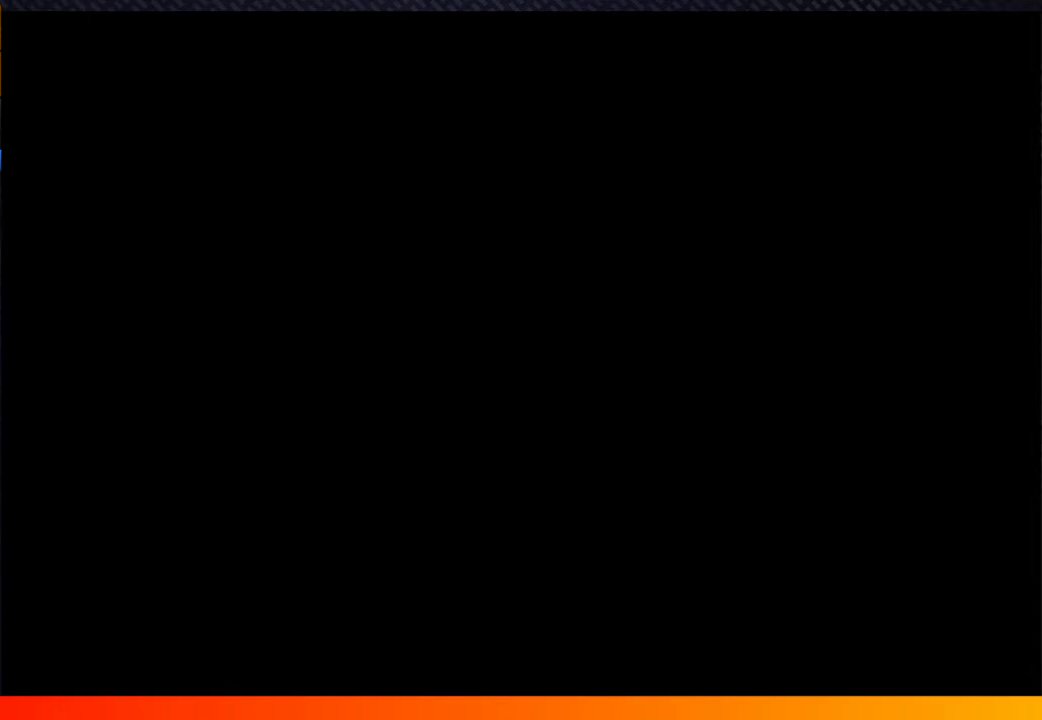
Gameplay with a controller (Xbox layout); each line is a JSON object with the inputs held at the frame after it. Not read: L3 R3.
{"buttons": ["START"], "left_stick": "center", "right_stick": "center"}
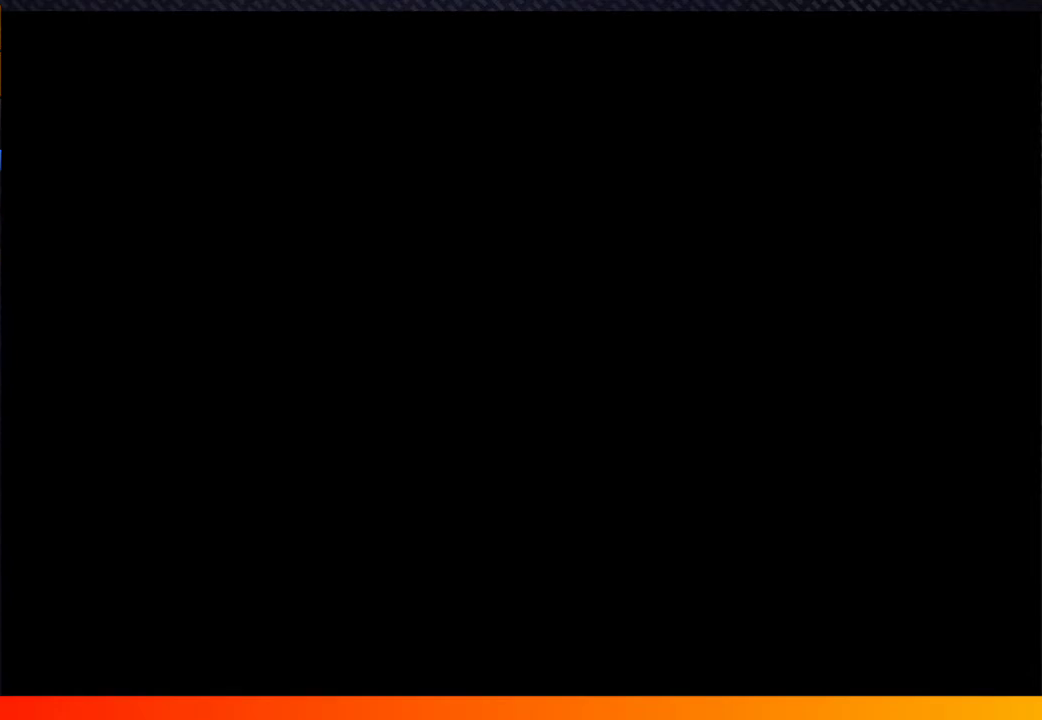
{"buttons": ["START"], "left_stick": "center", "right_stick": "center"}
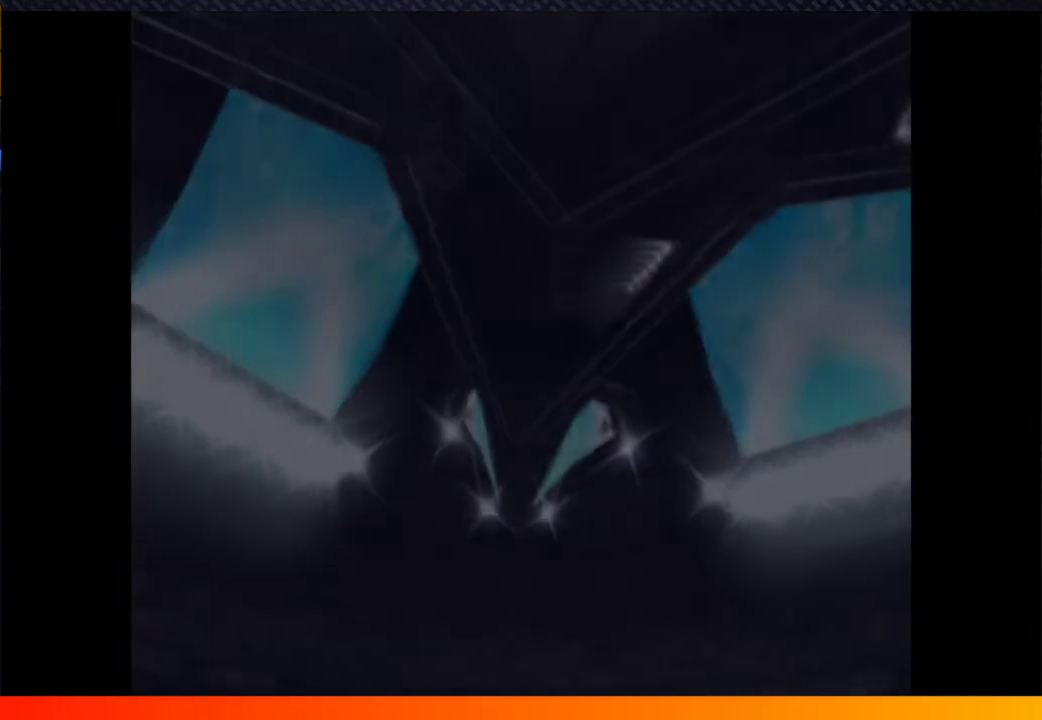
{"buttons": [], "left_stick": "center", "right_stick": "center"}
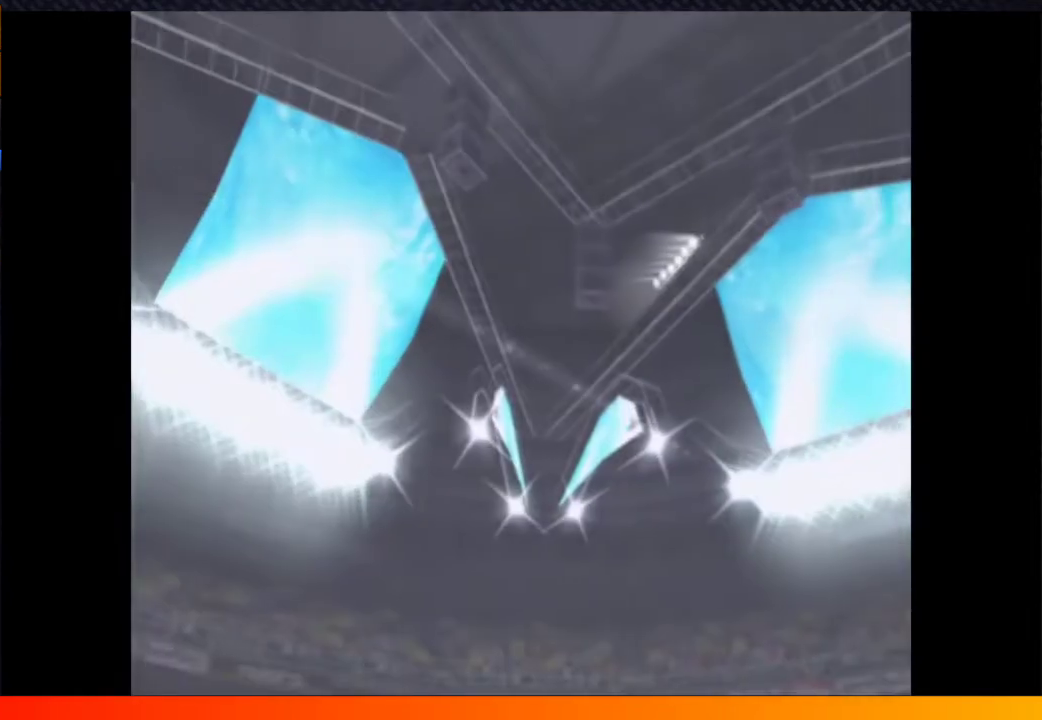
{"buttons": [], "left_stick": "center", "right_stick": "up-left"}
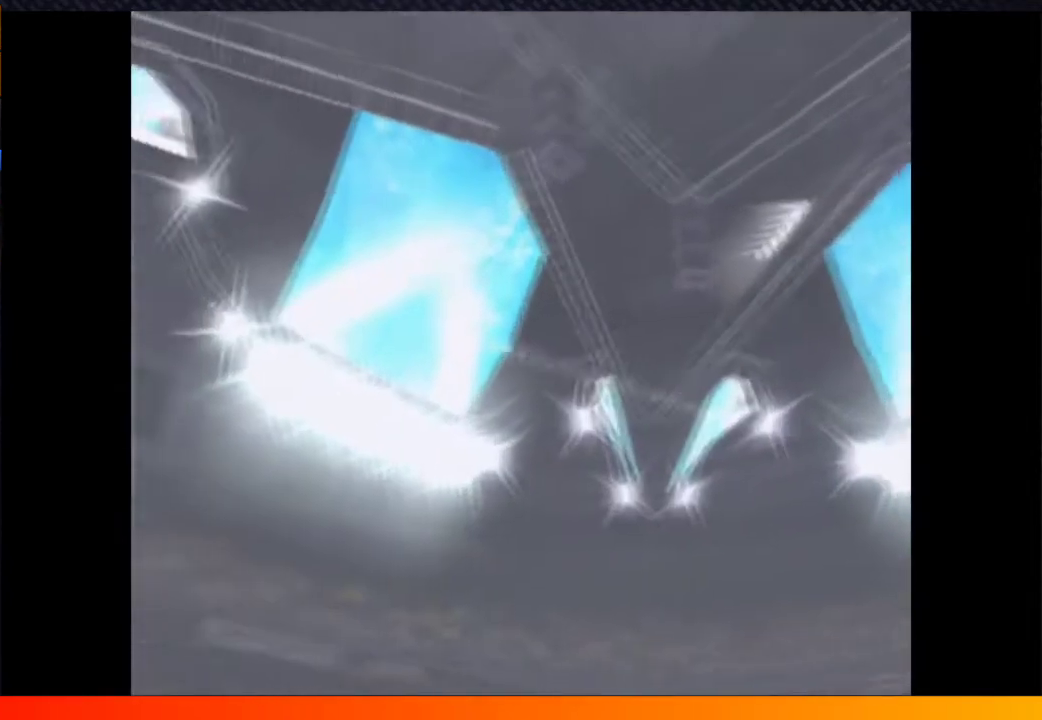
{"buttons": [], "left_stick": "center", "right_stick": "center"}
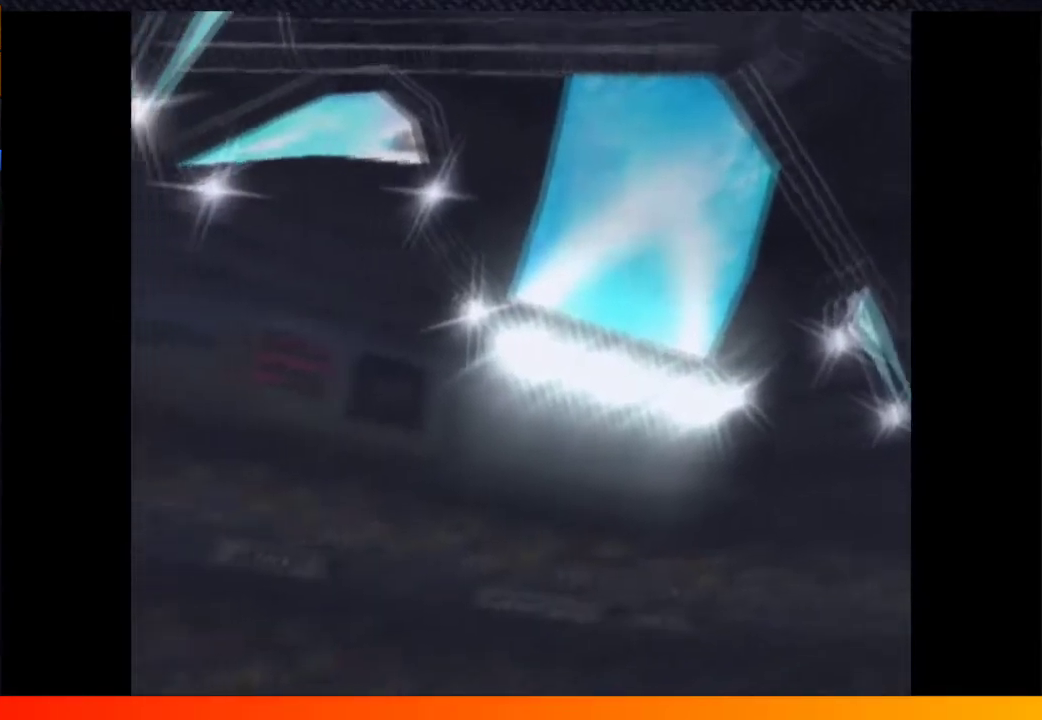
{"buttons": [], "left_stick": "center", "right_stick": "center"}
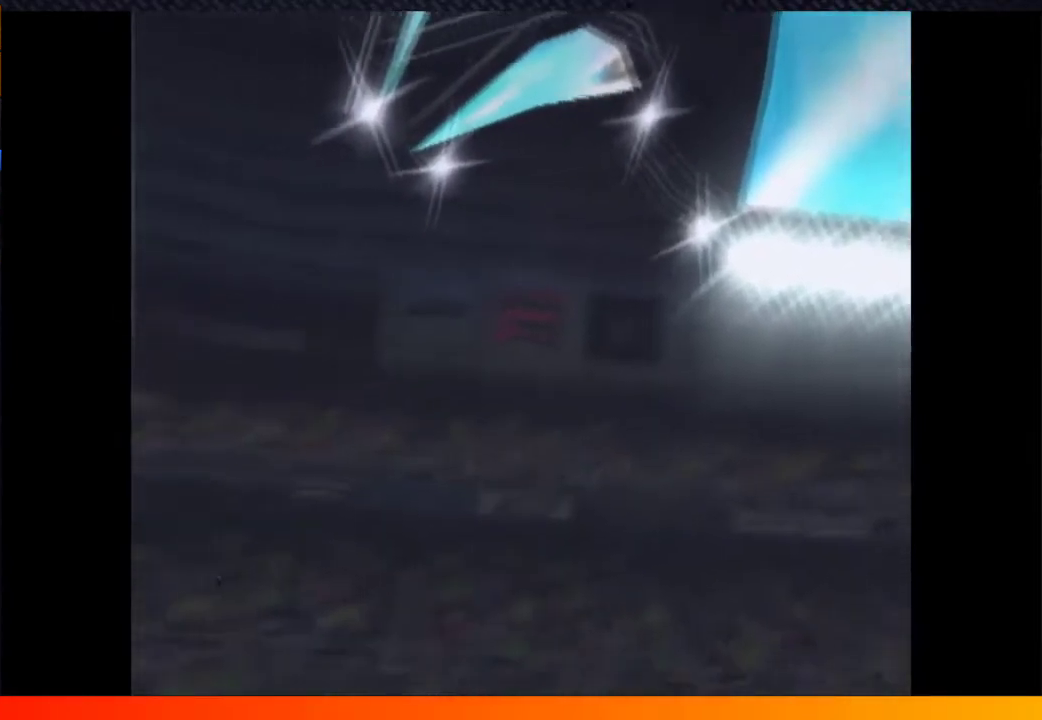
{"buttons": ["START"], "left_stick": "center", "right_stick": "center"}
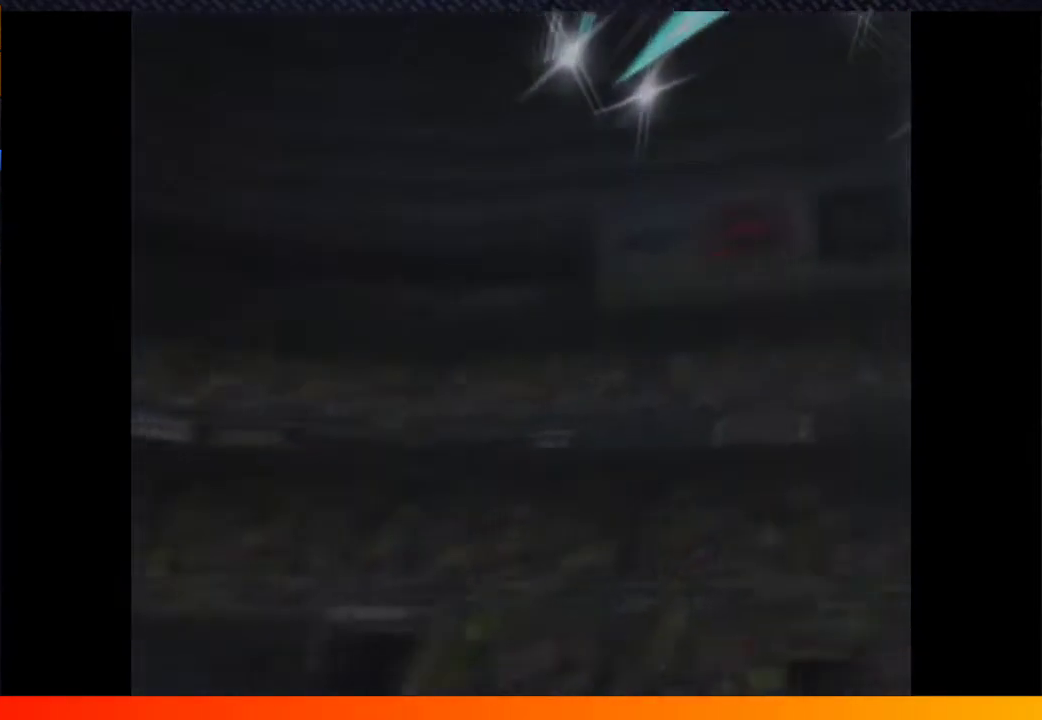
{"buttons": [], "left_stick": "center", "right_stick": "center"}
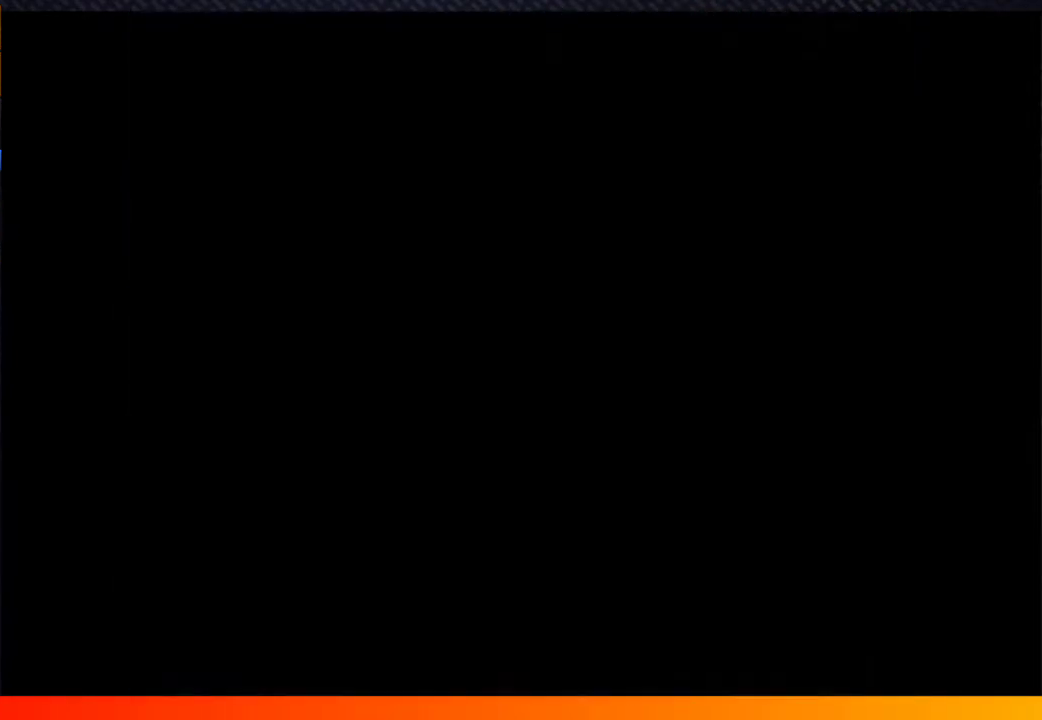
{"buttons": [], "left_stick": "center", "right_stick": "center"}
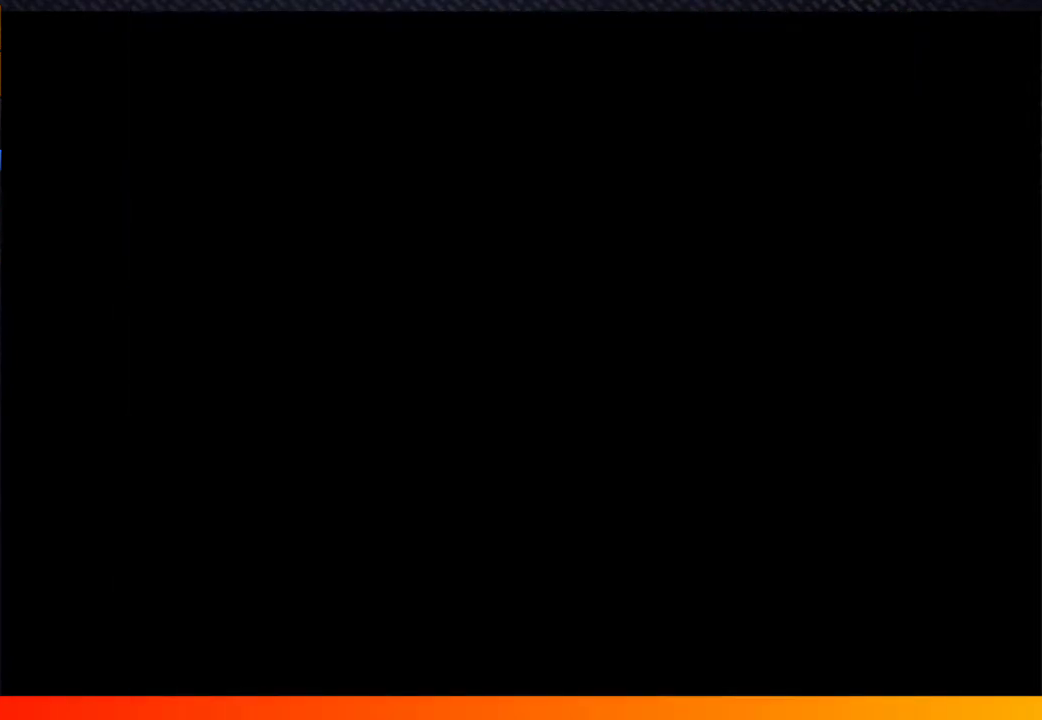
{"buttons": [], "left_stick": "center", "right_stick": "center"}
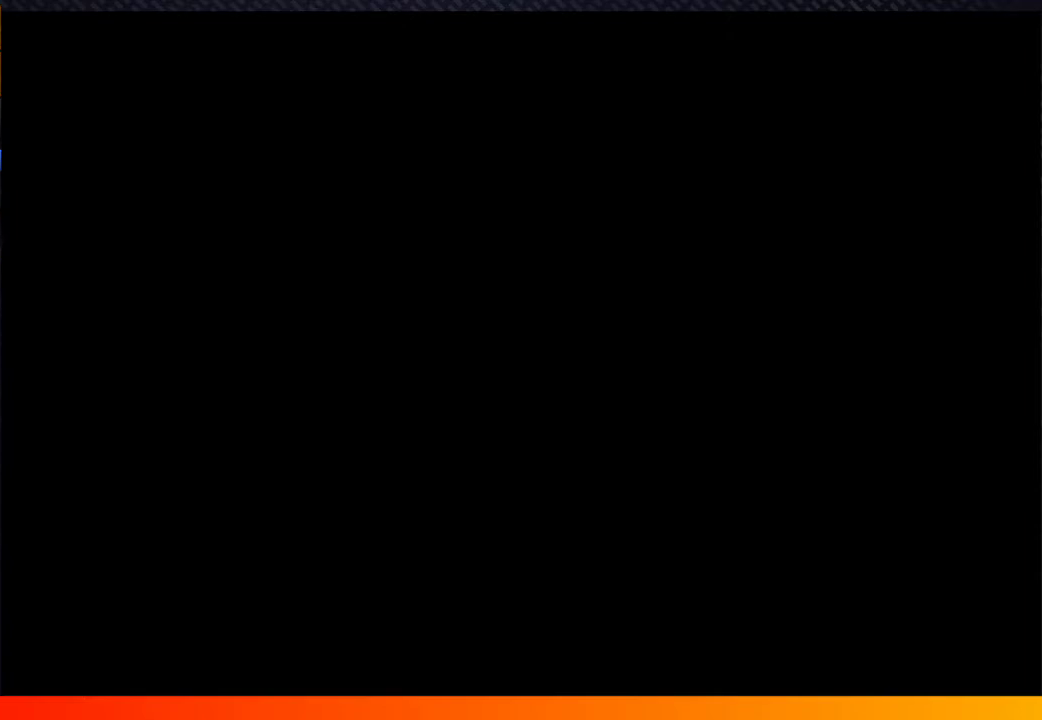
{"buttons": [], "left_stick": "center", "right_stick": "center"}
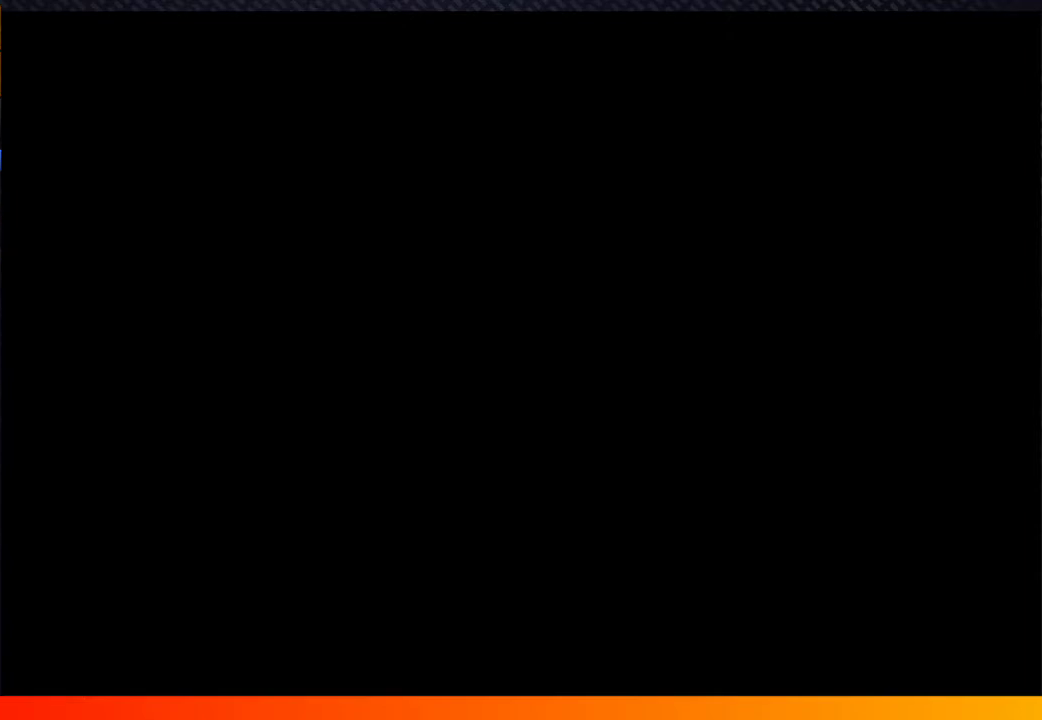
{"buttons": [], "left_stick": "center", "right_stick": "center"}
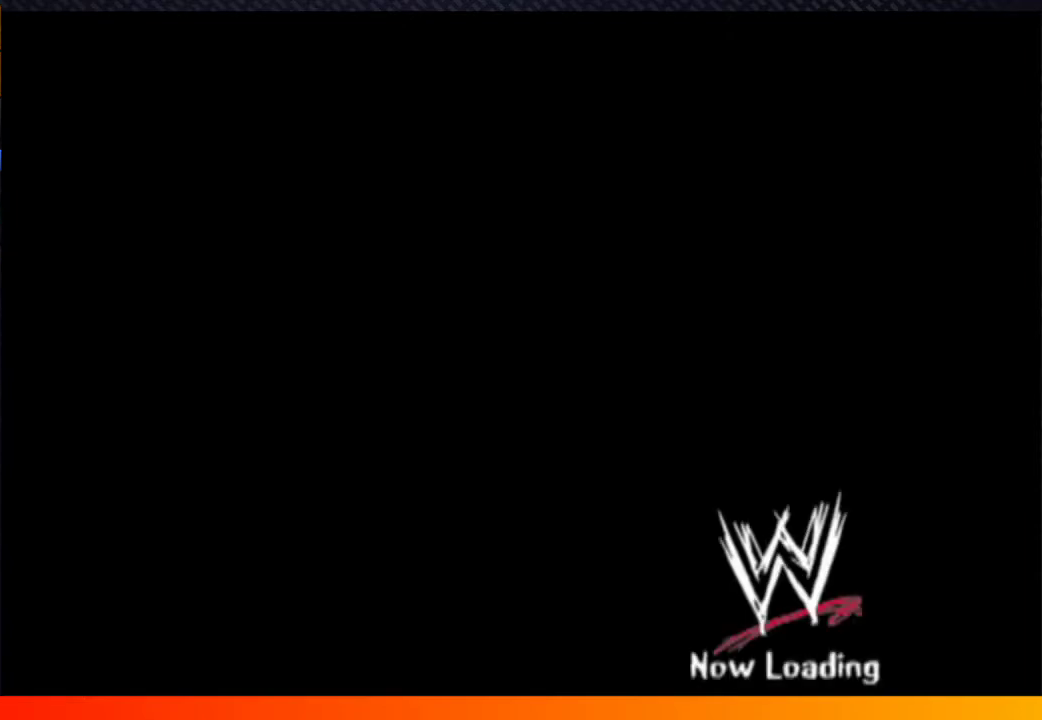
{"buttons": ["L2", "R1"], "left_stick": "center", "right_stick": "center"}
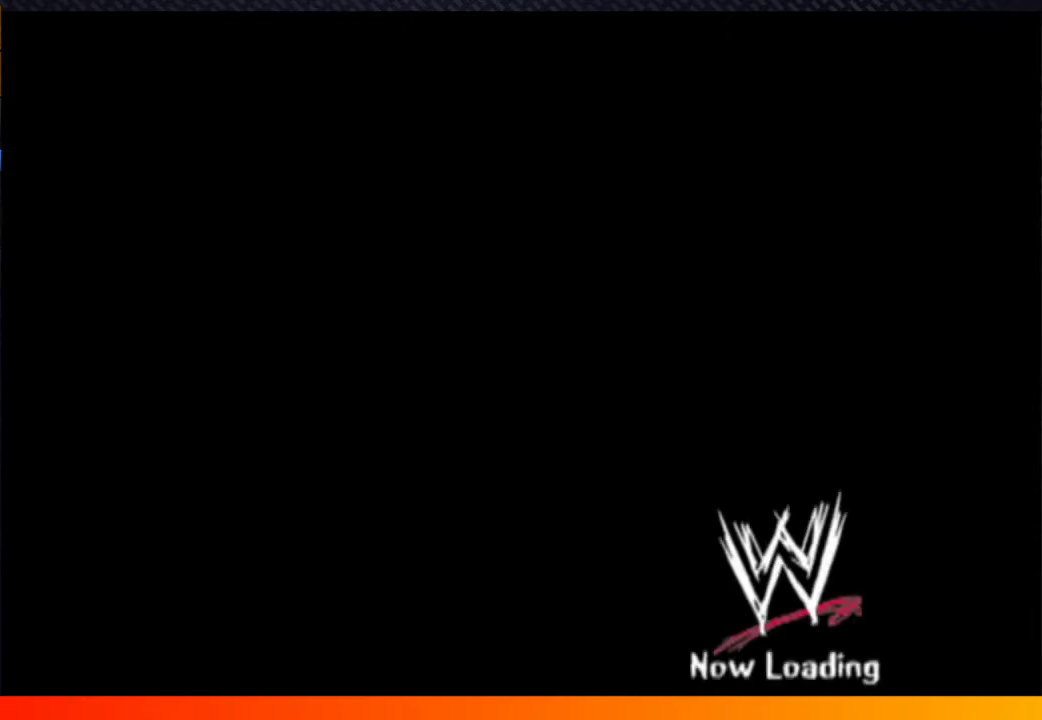
{"buttons": [], "left_stick": "center", "right_stick": "center"}
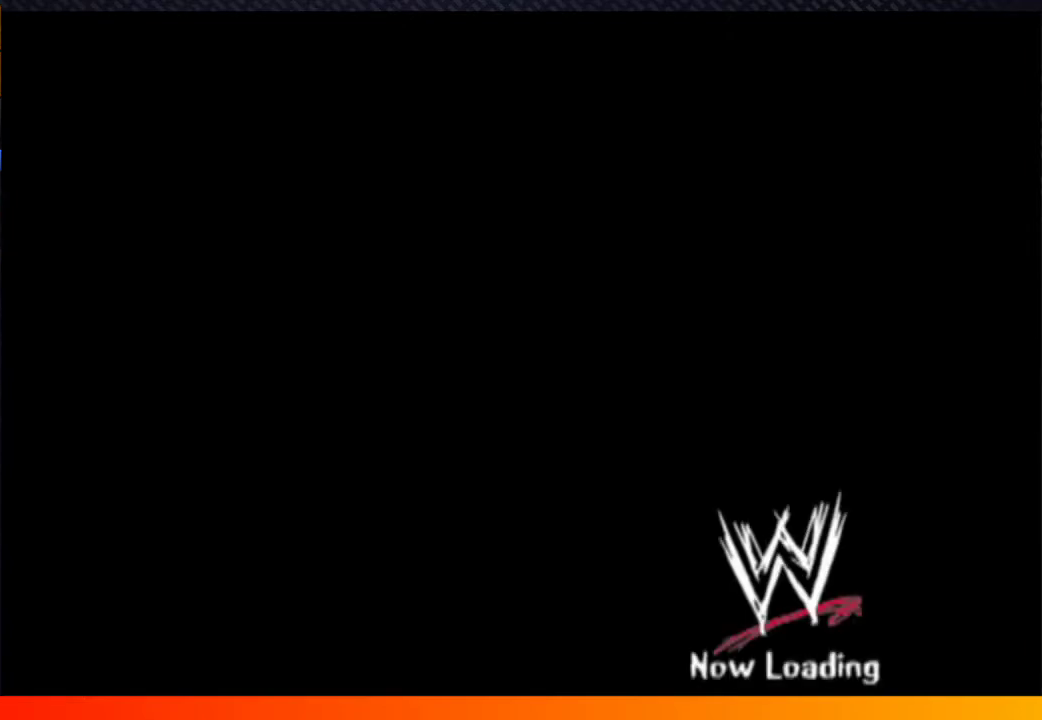
{"buttons": ["R2"], "left_stick": "center", "right_stick": "center"}
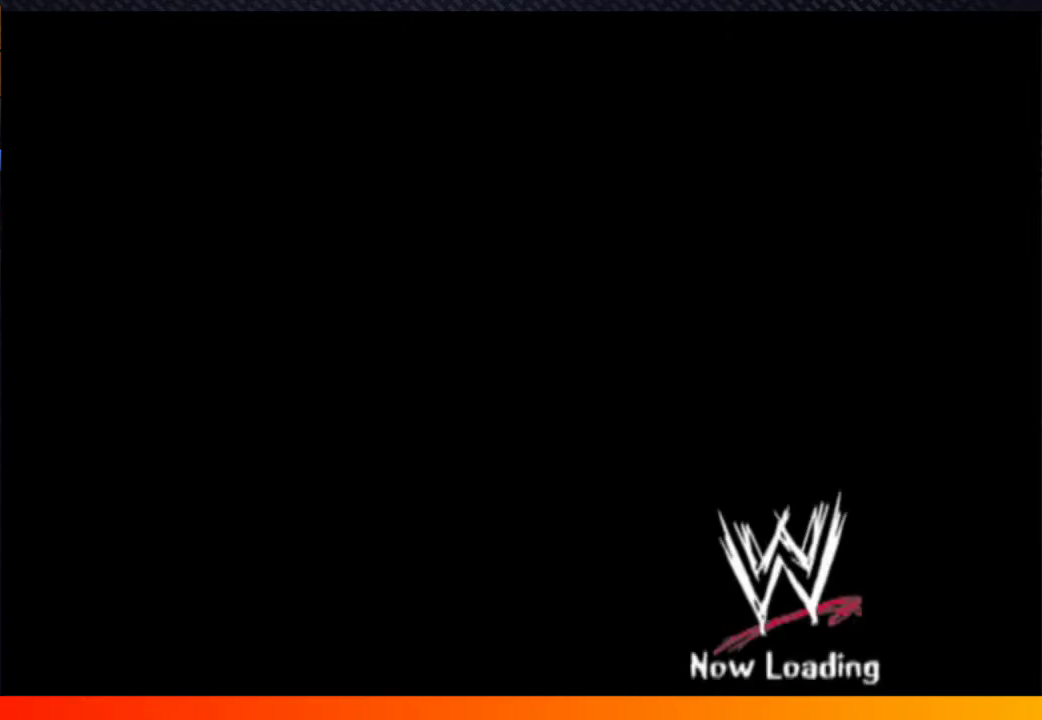
{"buttons": [], "left_stick": "center", "right_stick": "center"}
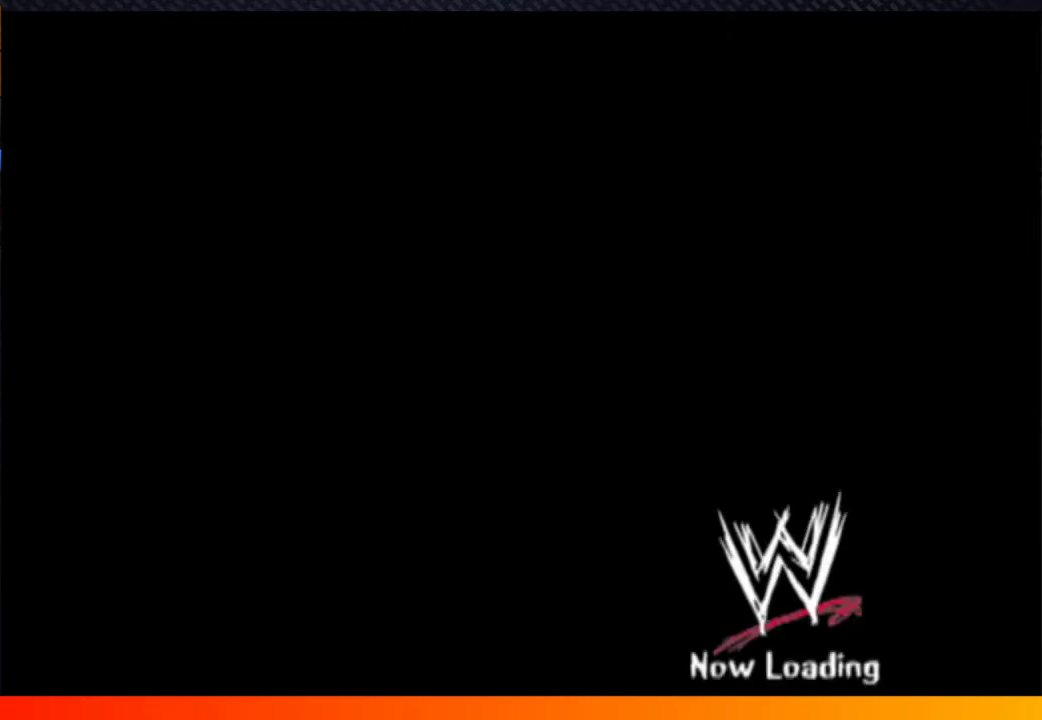
{"buttons": ["START"], "left_stick": "center", "right_stick": "center"}
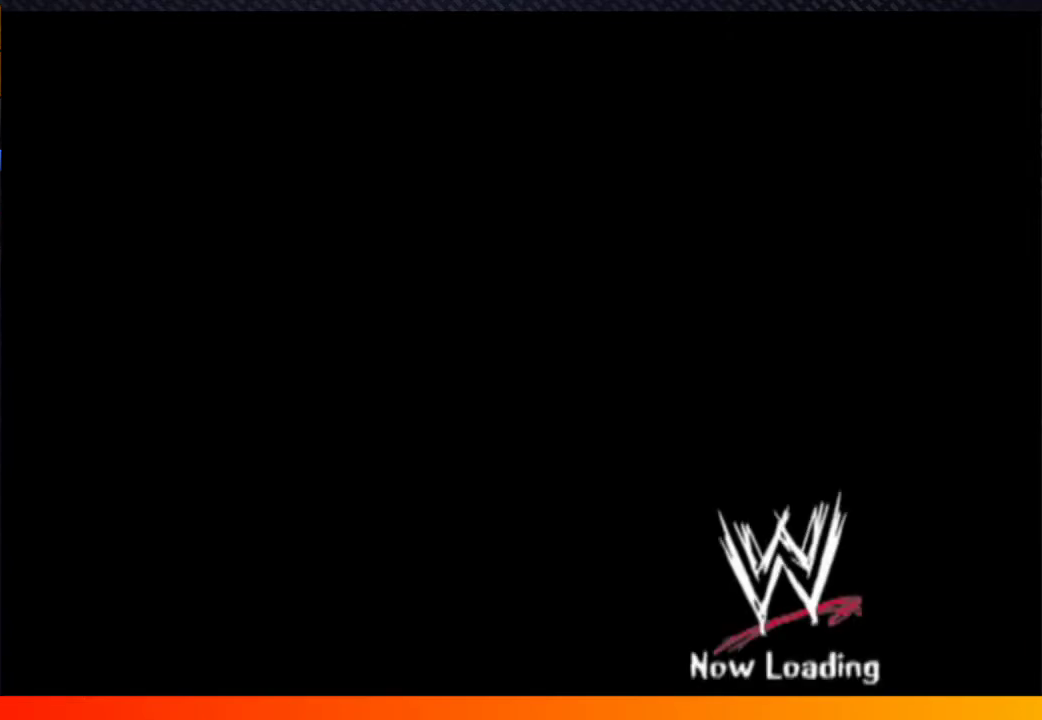
{"buttons": ["START"], "left_stick": "center", "right_stick": "center"}
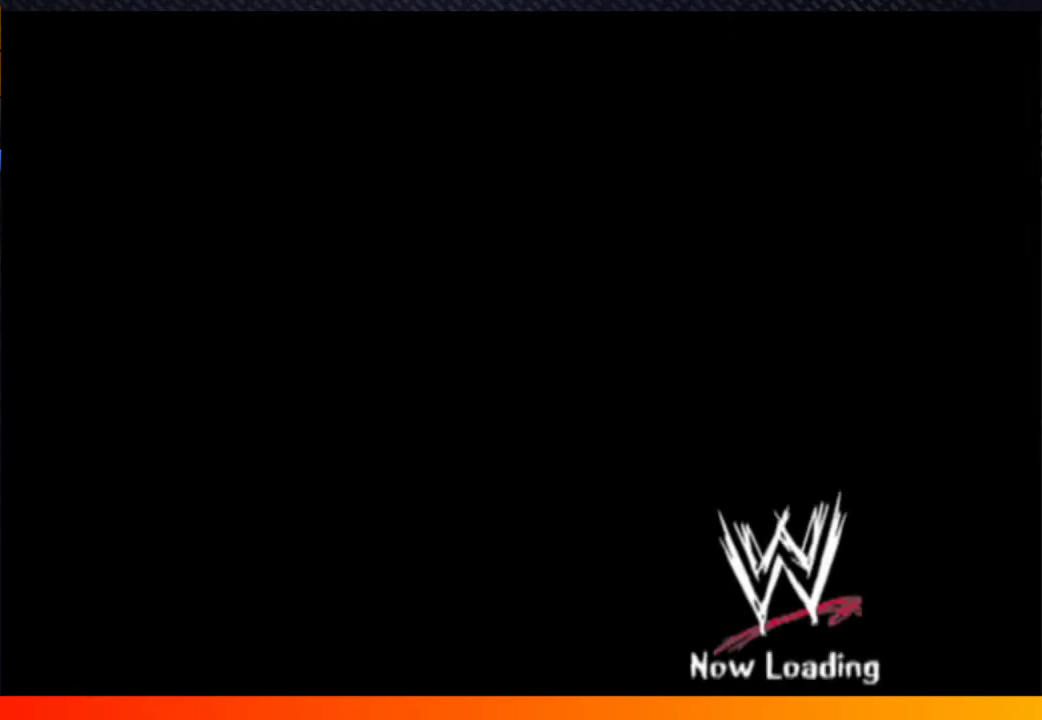
{"buttons": [], "left_stick": "center", "right_stick": "center"}
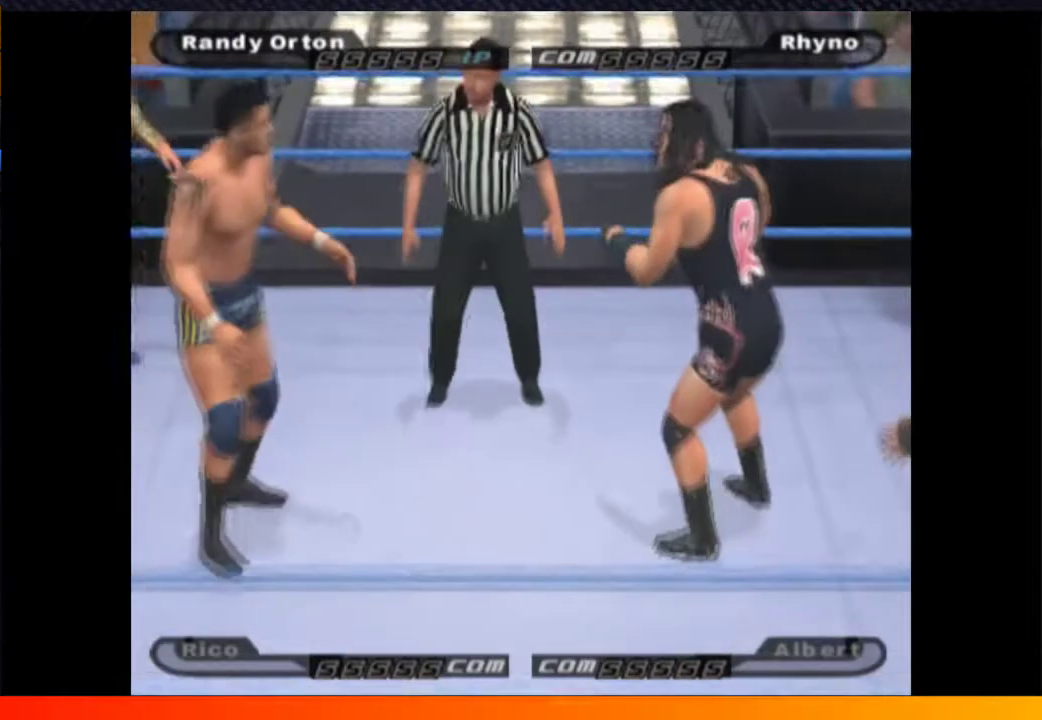
{"buttons": [], "left_stick": "center", "right_stick": "center"}
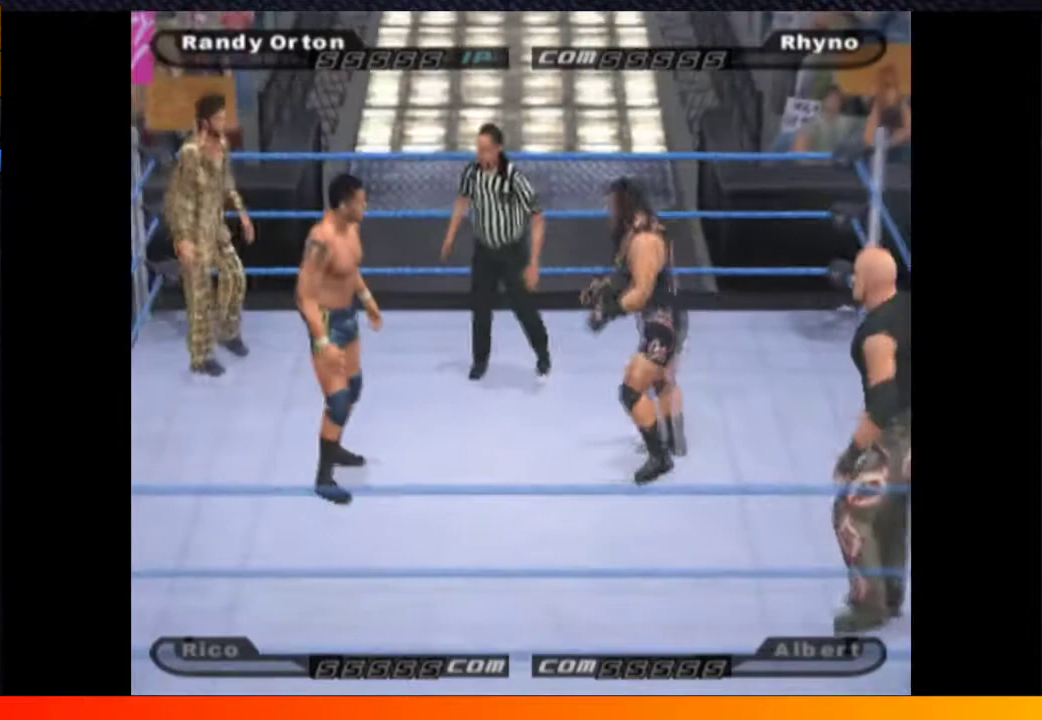
{"buttons": [], "left_stick": "center", "right_stick": "center"}
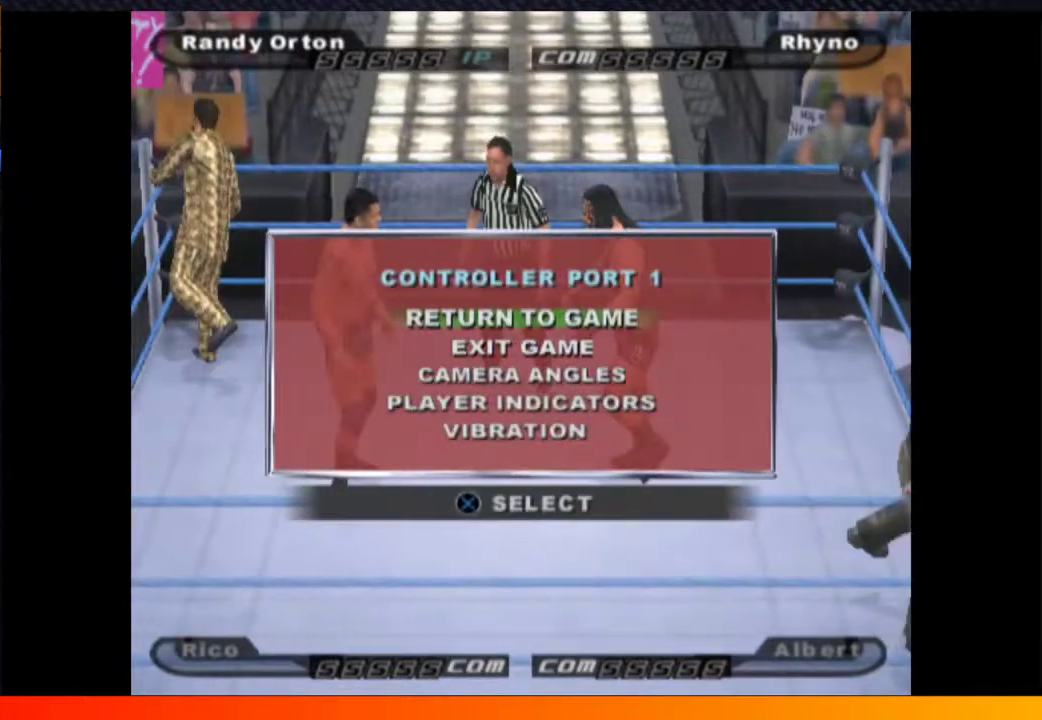
{"buttons": [], "left_stick": "center", "right_stick": "center"}
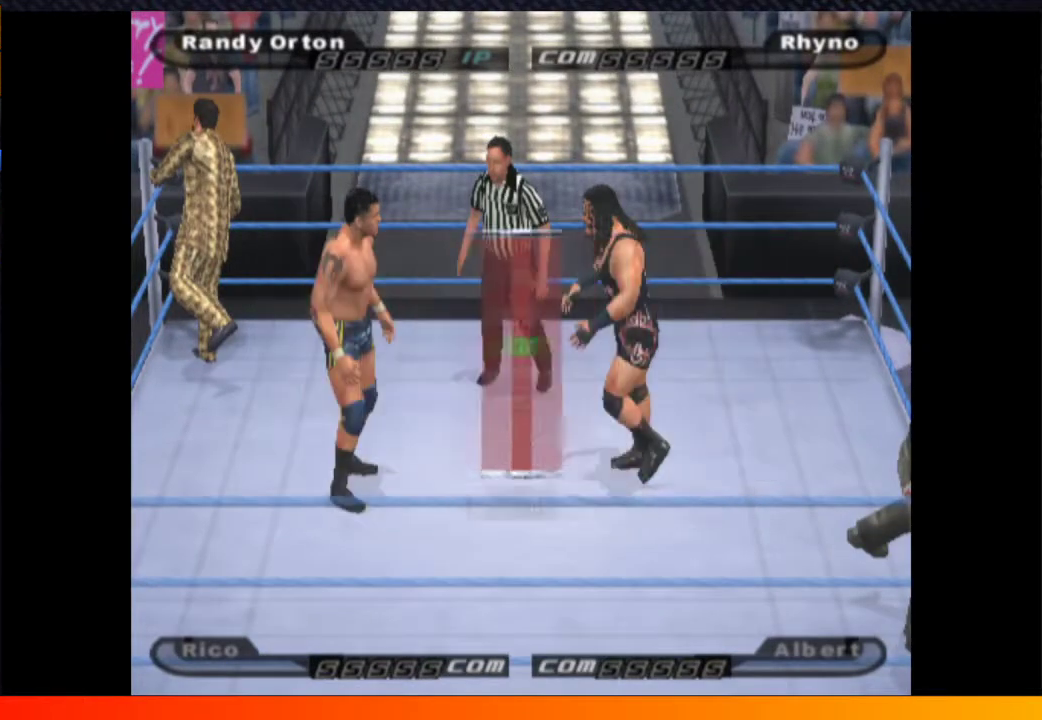
{"buttons": [], "left_stick": "center", "right_stick": "center"}
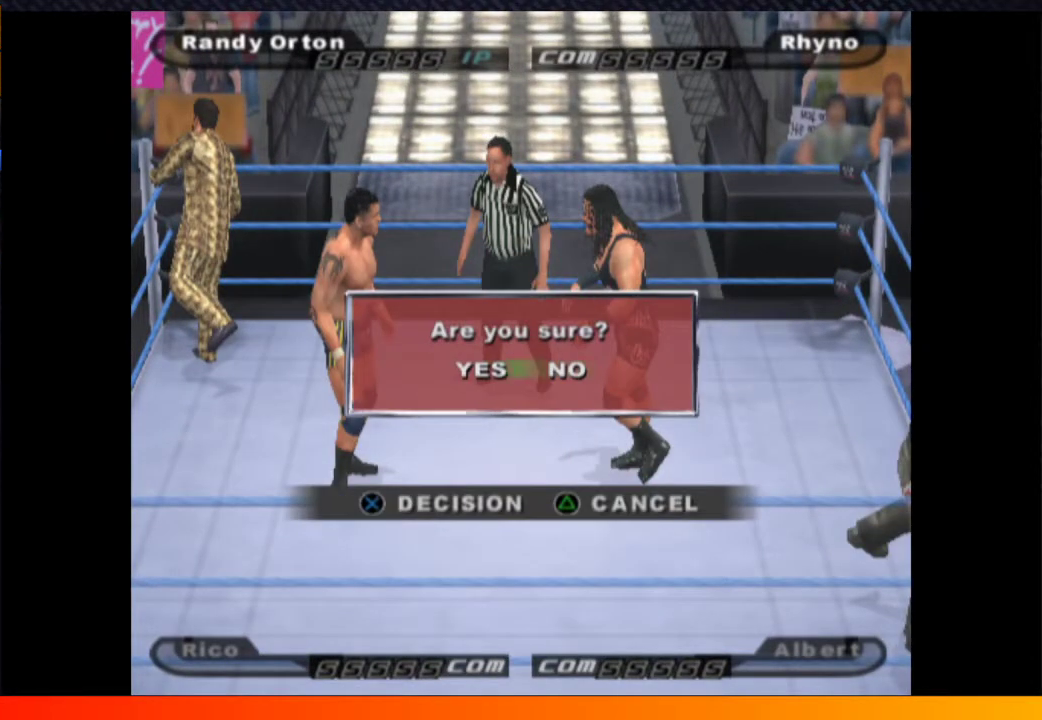
{"buttons": [], "left_stick": "center", "right_stick": "center"}
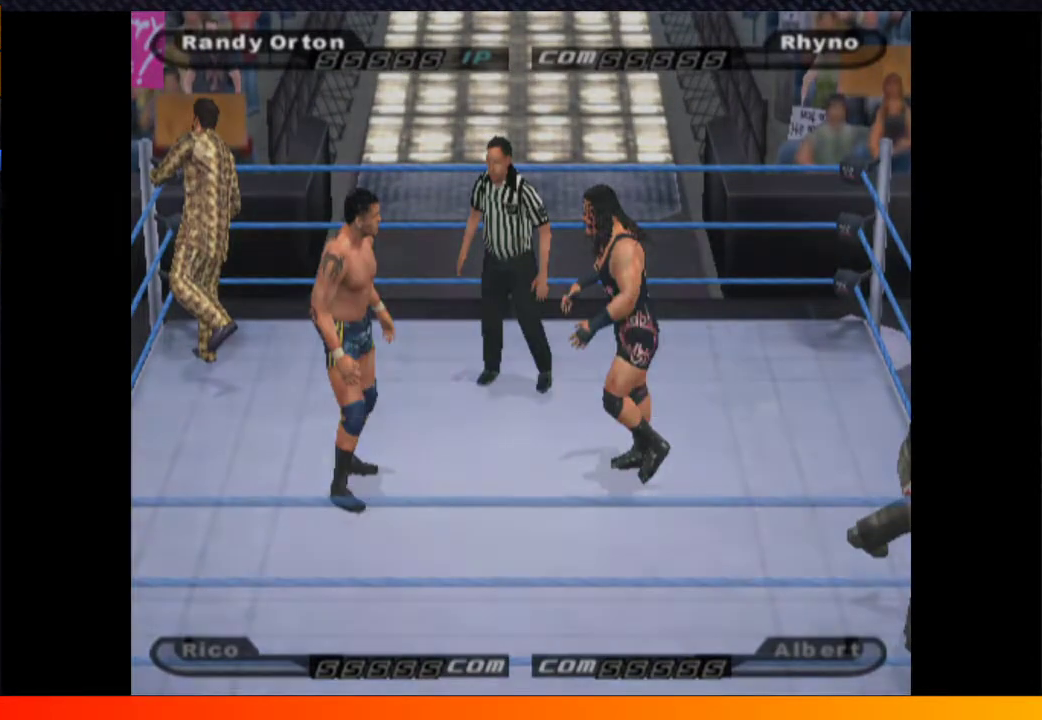
{"buttons": ["START"], "left_stick": "center", "right_stick": "center"}
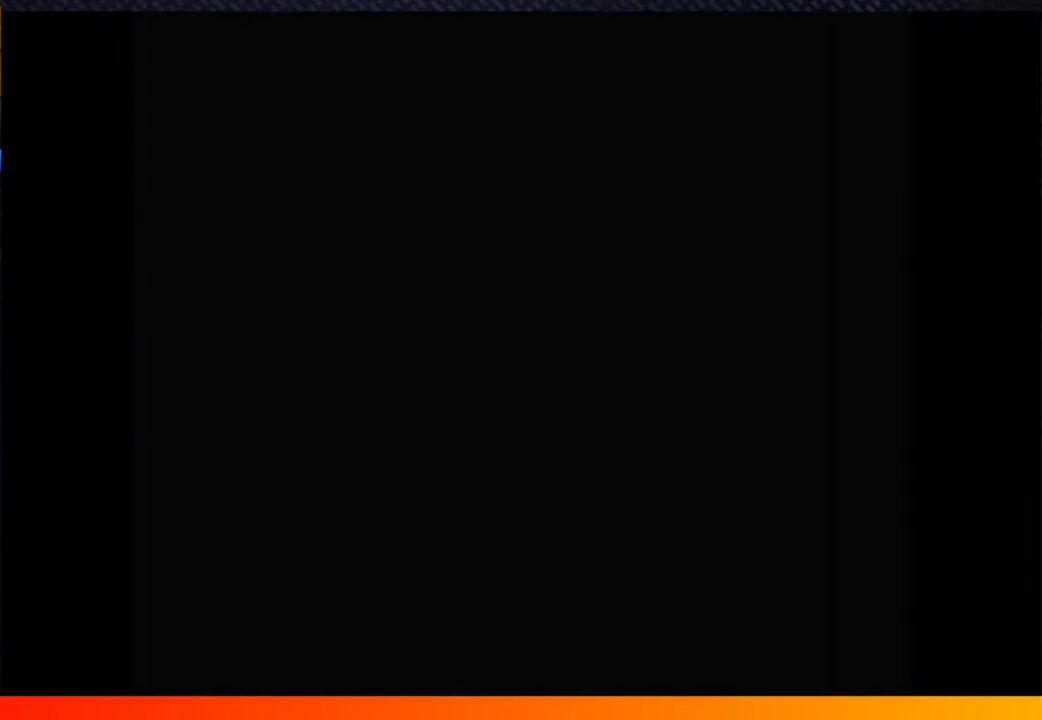
{"buttons": ["A", "START"], "left_stick": "center", "right_stick": "center"}
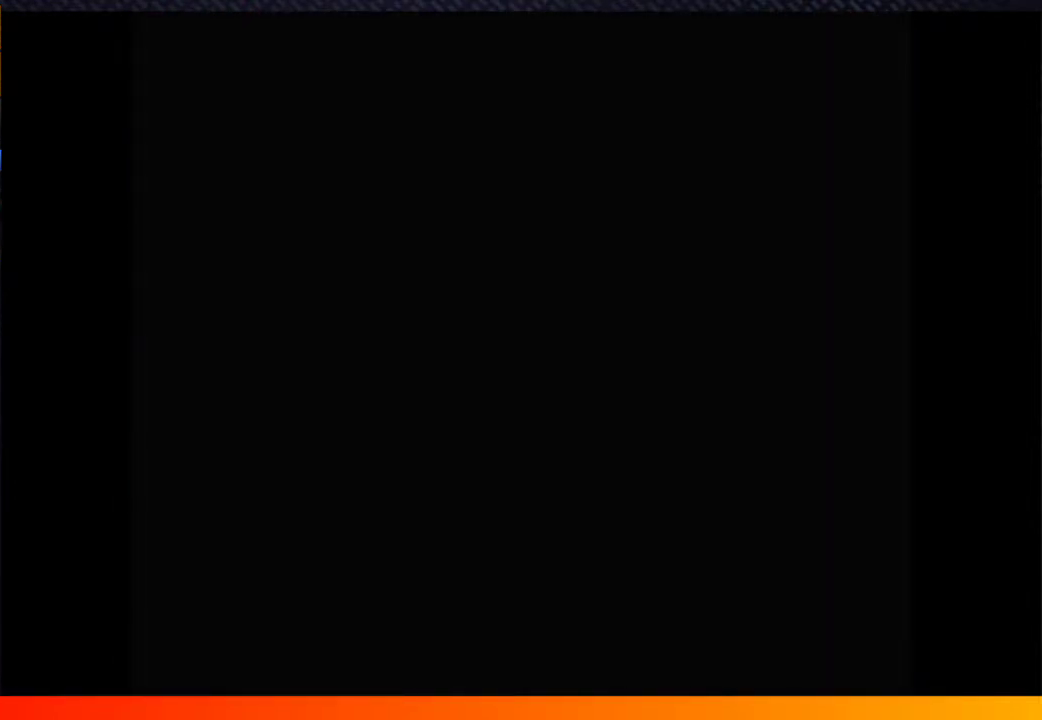
{"buttons": [], "left_stick": "center", "right_stick": "center"}
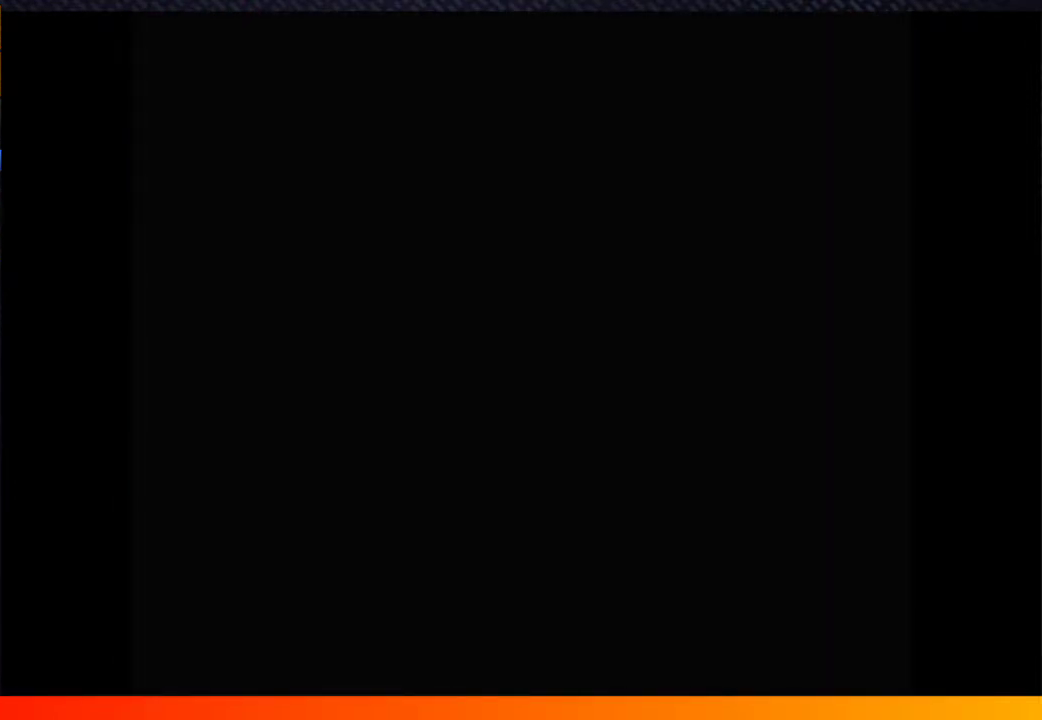
{"buttons": [], "left_stick": "center", "right_stick": "center"}